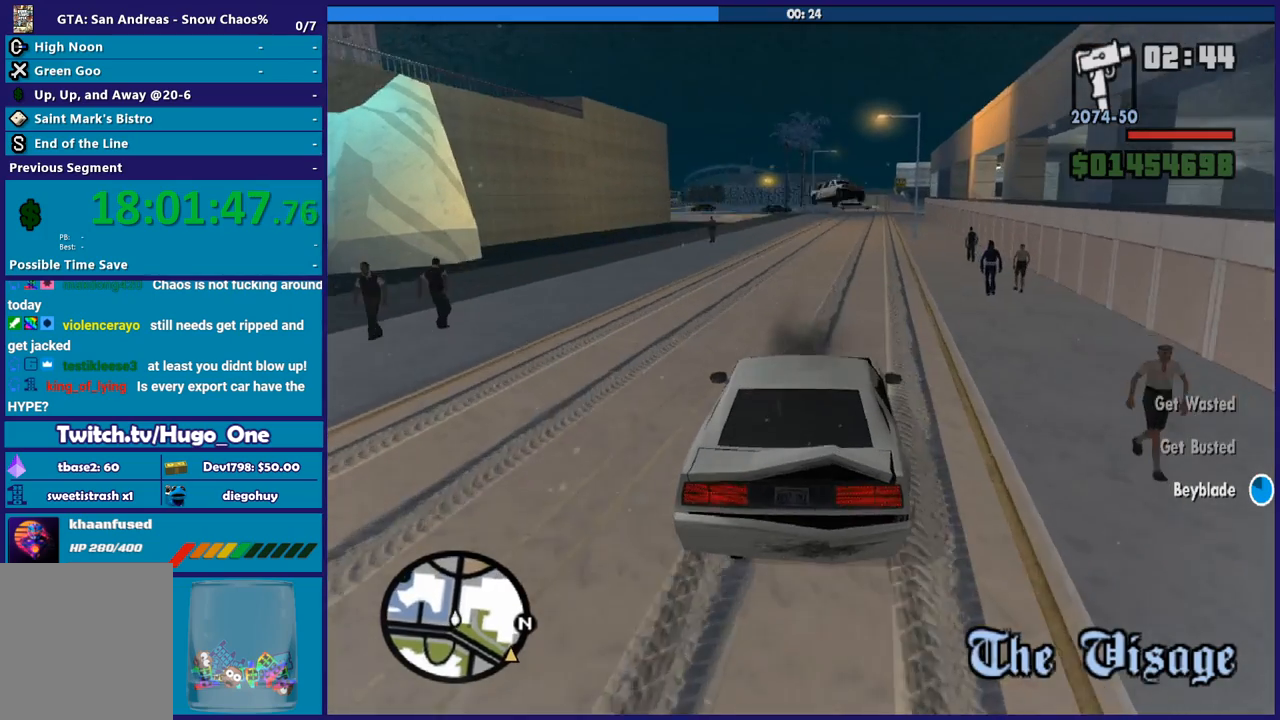
Gameplay with a controller (Xbox layout); each line is a JSON object with the inputs held at the frame after it. "button_events" lists button changes between this image and that frame as [ms after this image, input, new state], when the widget could be followed in between (sticks are given only as held states).
{"buttons": ["R2"], "left_stick": "center", "right_stick": "center", "button_events": []}
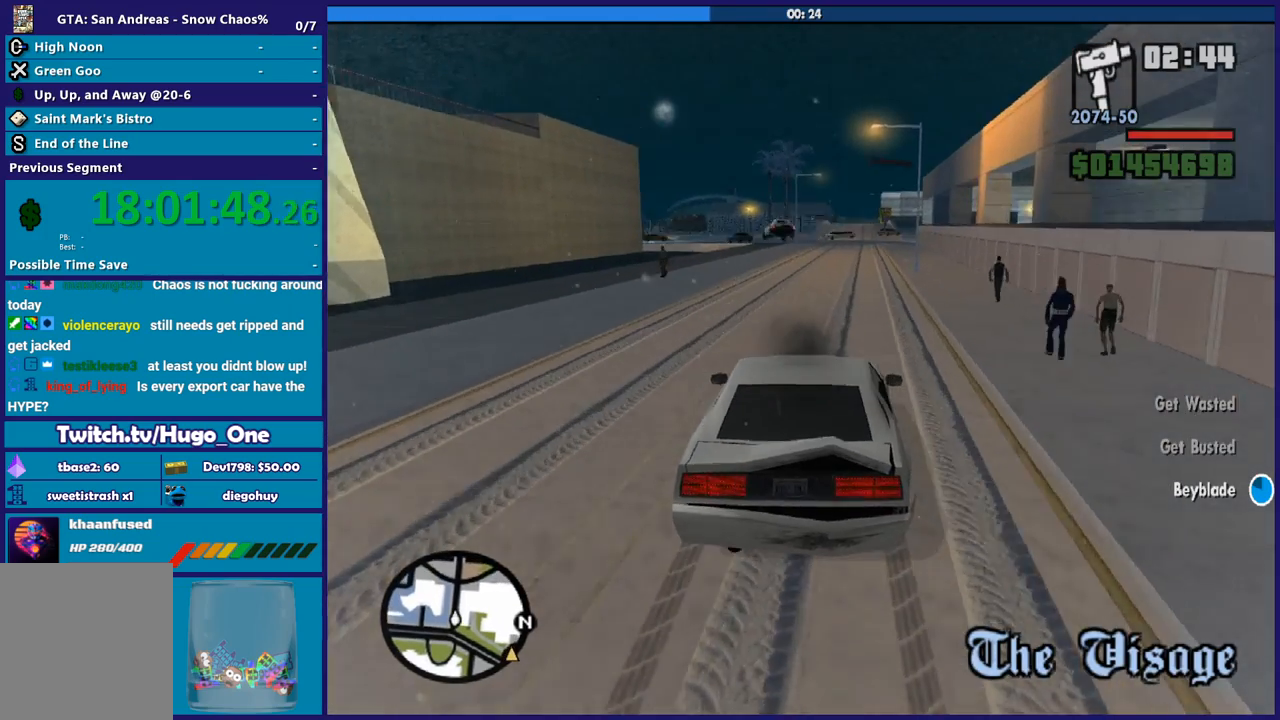
{"buttons": ["R2"], "left_stick": "up-left", "right_stick": "down", "button_events": []}
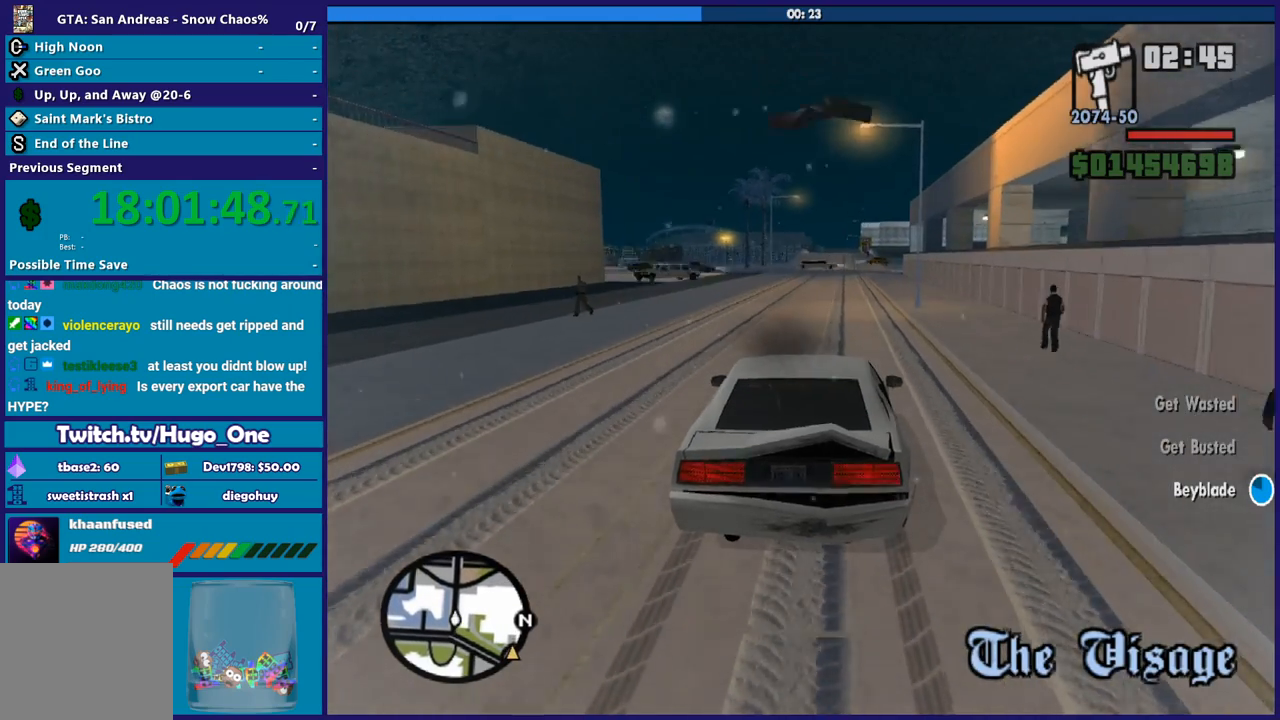
{"buttons": ["R2"], "left_stick": "center", "right_stick": "down", "button_events": []}
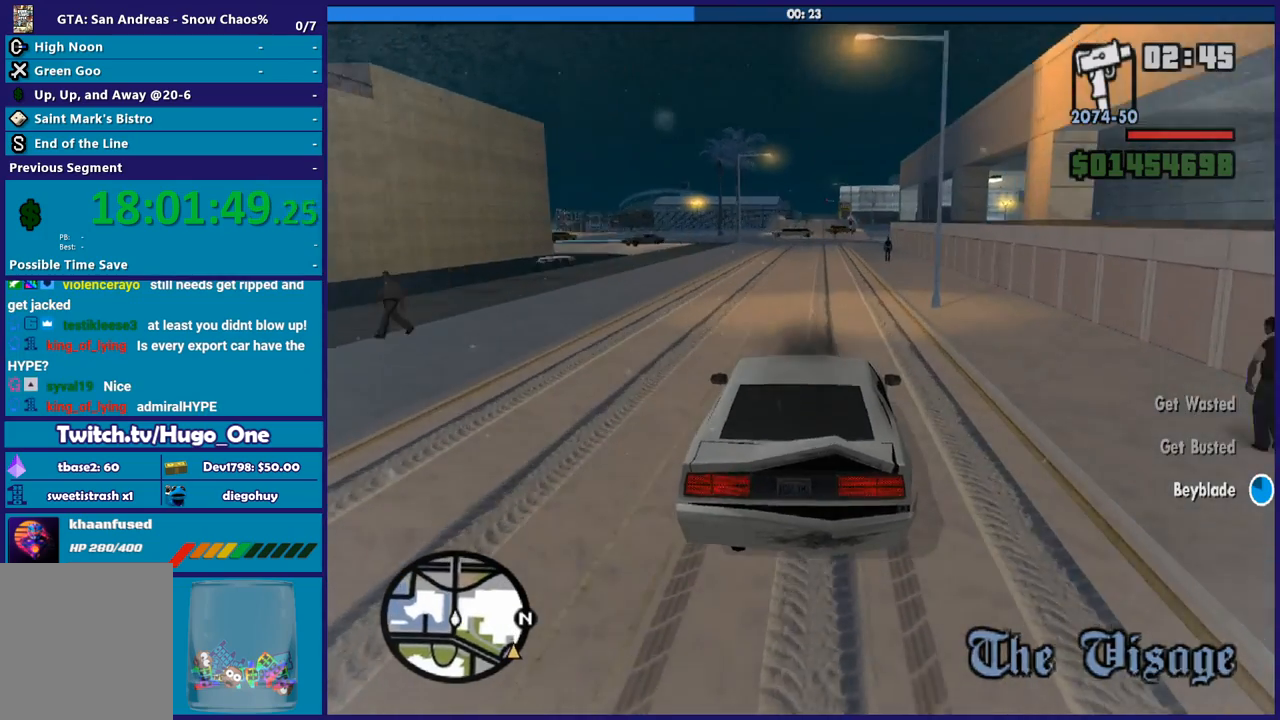
{"buttons": ["R2"], "left_stick": "center", "right_stick": "down", "button_events": []}
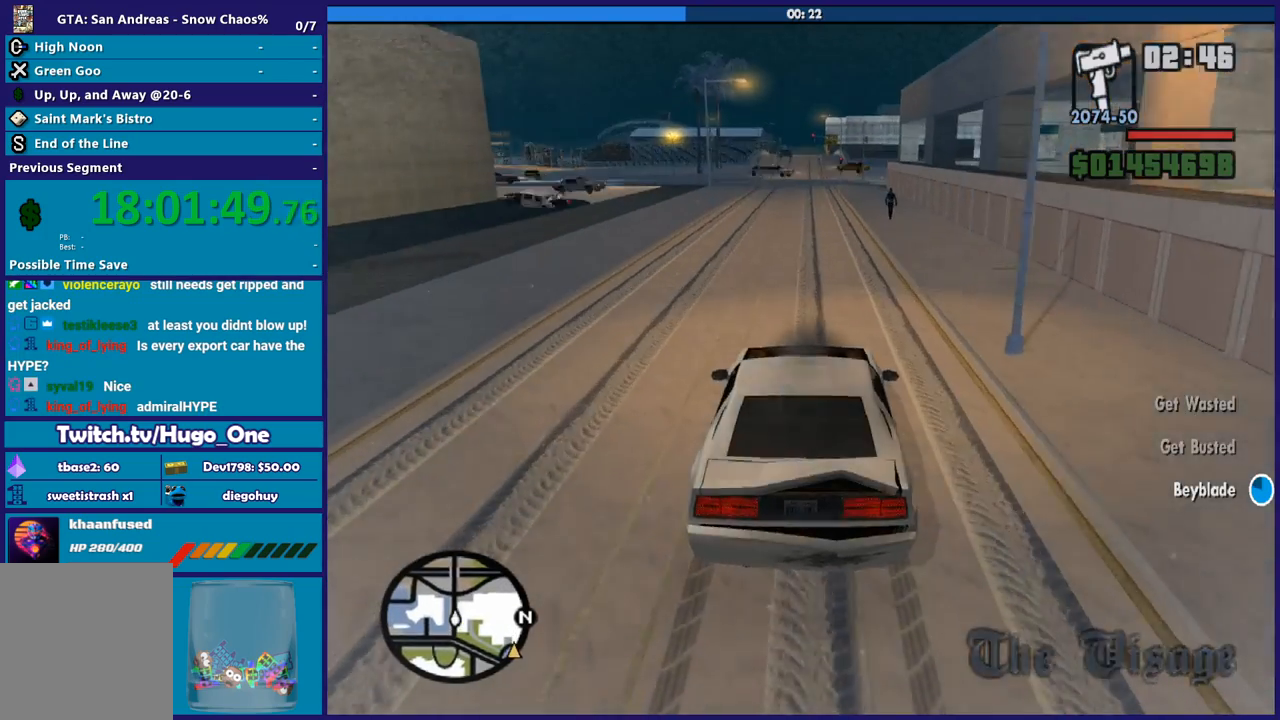
{"buttons": ["R2"], "left_stick": "center", "right_stick": "down-left", "button_events": []}
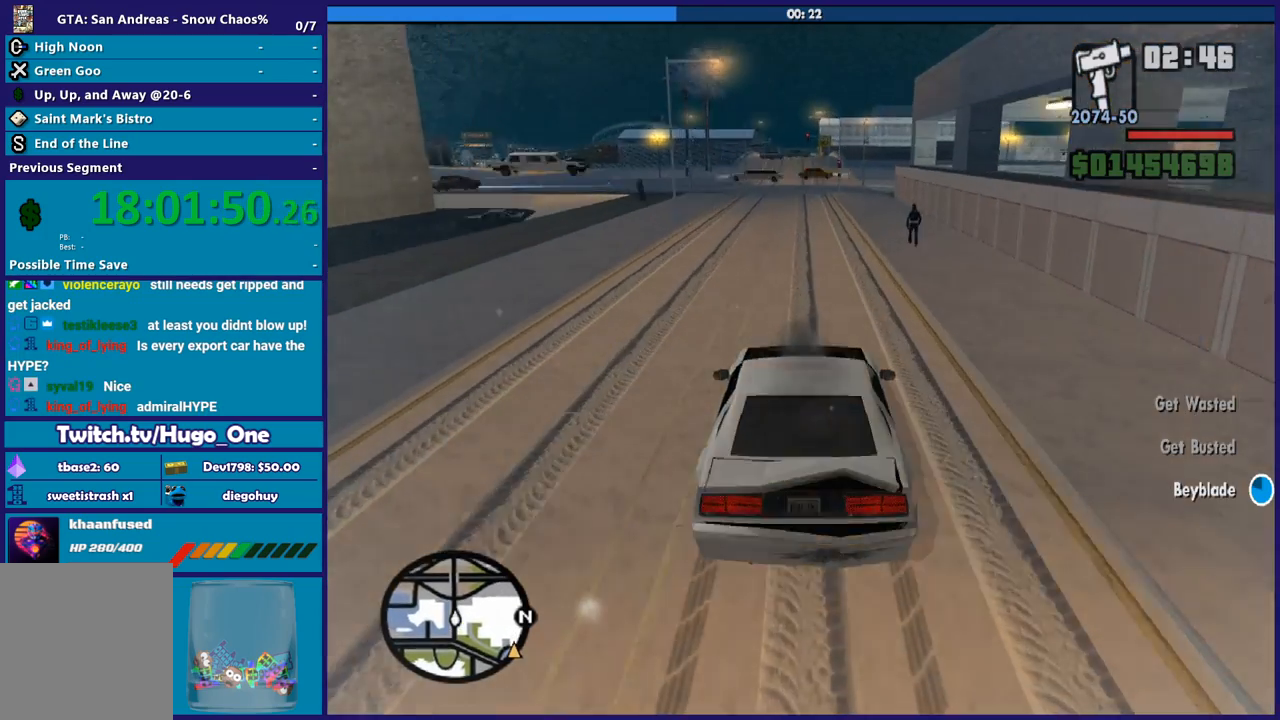
{"buttons": ["R2"], "left_stick": "center", "right_stick": "down-left", "button_events": []}
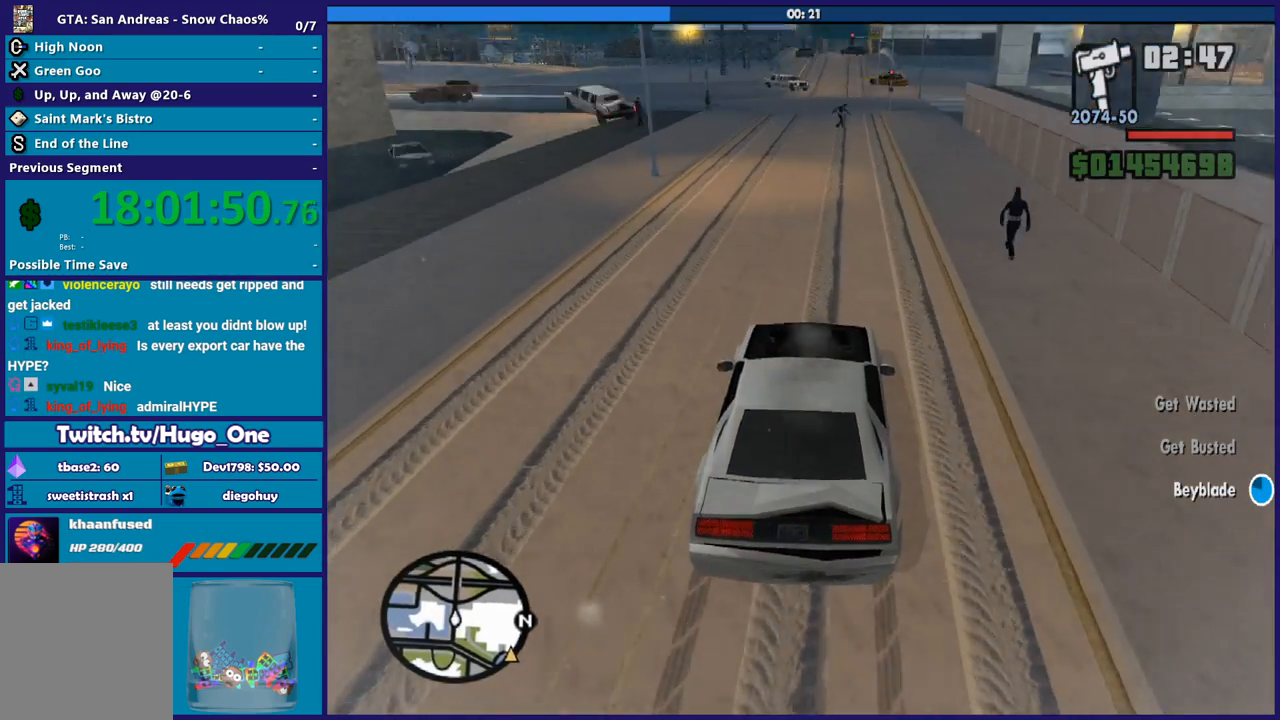
{"buttons": ["R2"], "left_stick": "left", "right_stick": "center", "button_events": []}
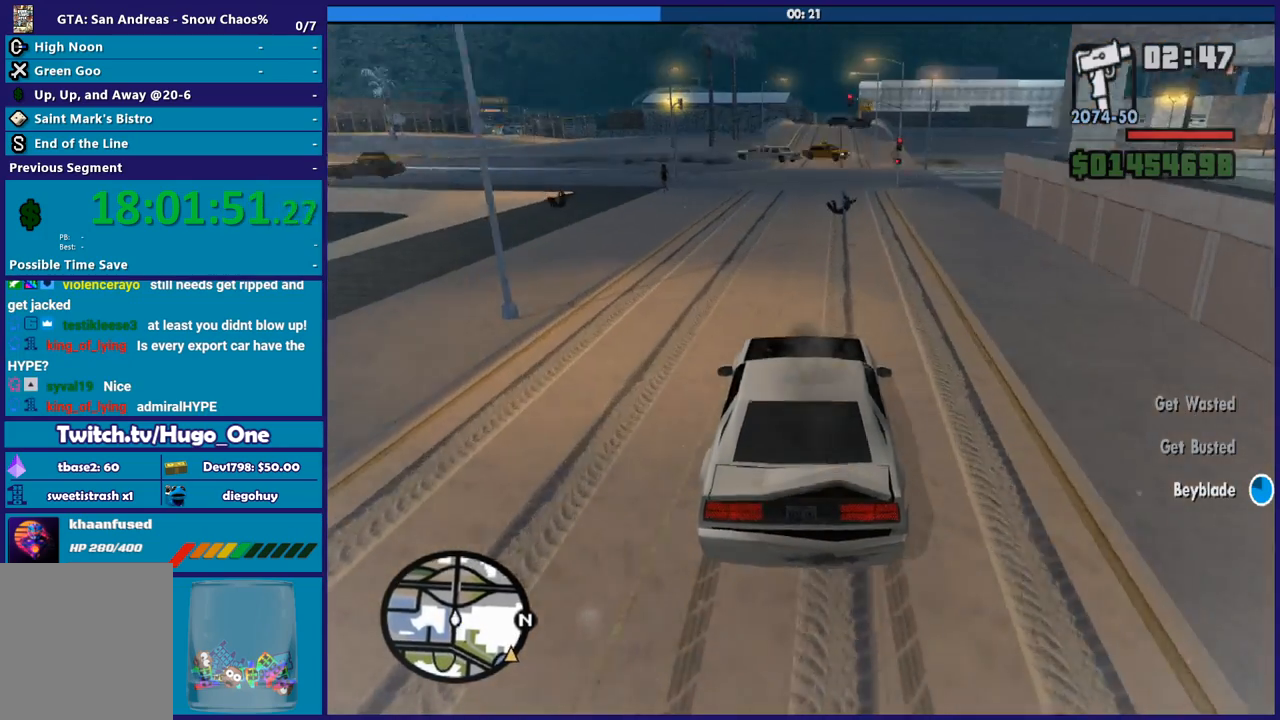
{"buttons": ["R2"], "left_stick": "left", "right_stick": "down-left", "button_events": []}
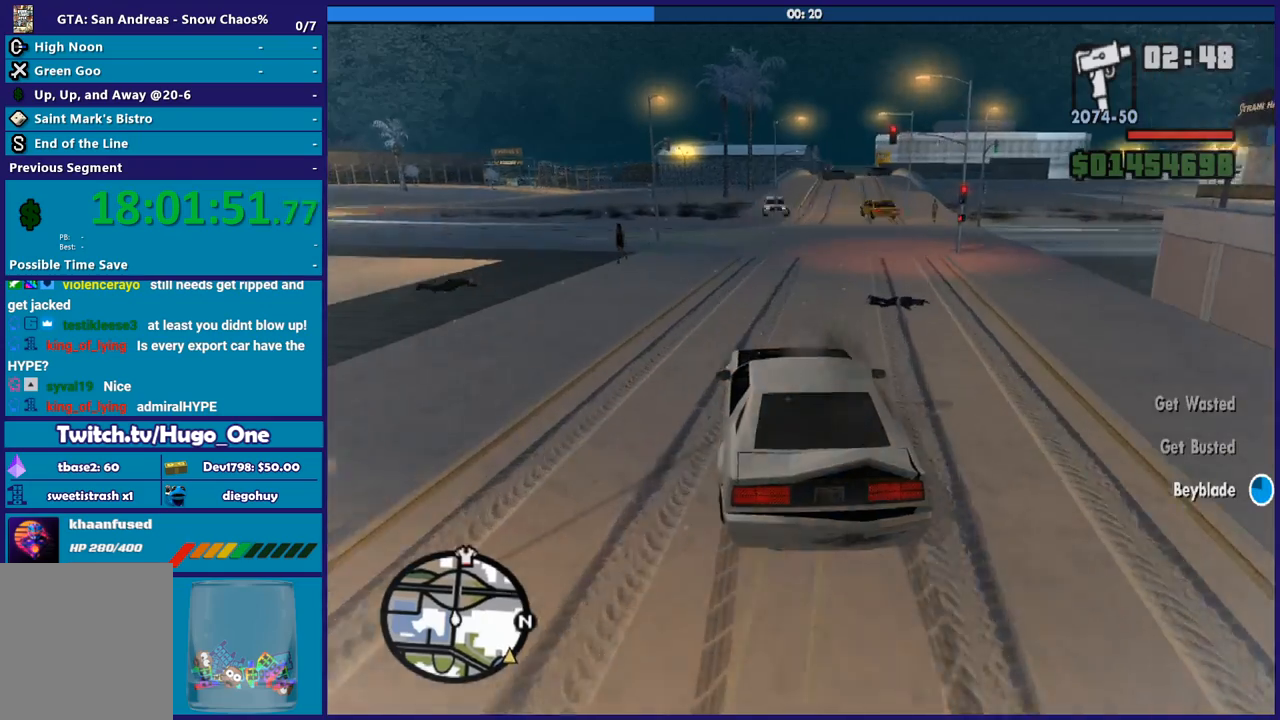
{"buttons": [], "left_stick": "down-right", "right_stick": "down-left", "button_events": [[300, "R2", "up"], [333, "L3", "down"], [467, "L3", "up"]]}
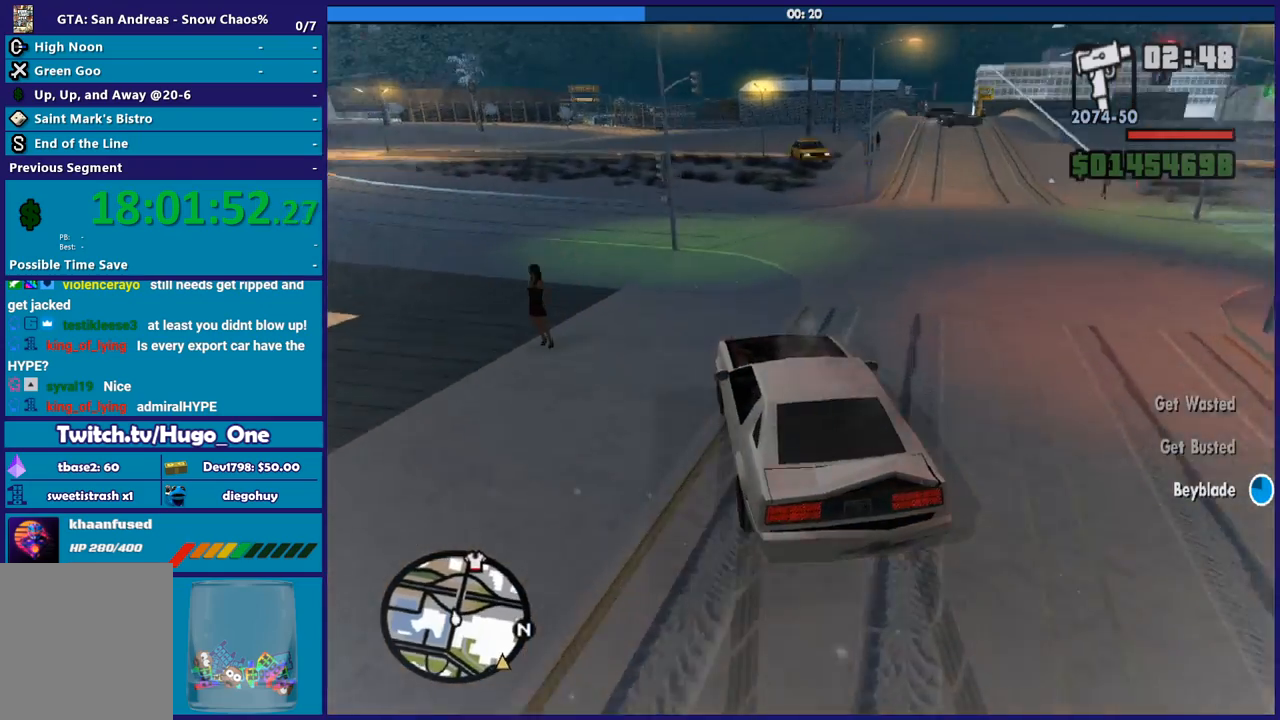
{"buttons": [], "left_stick": "left", "right_stick": "down", "button_events": []}
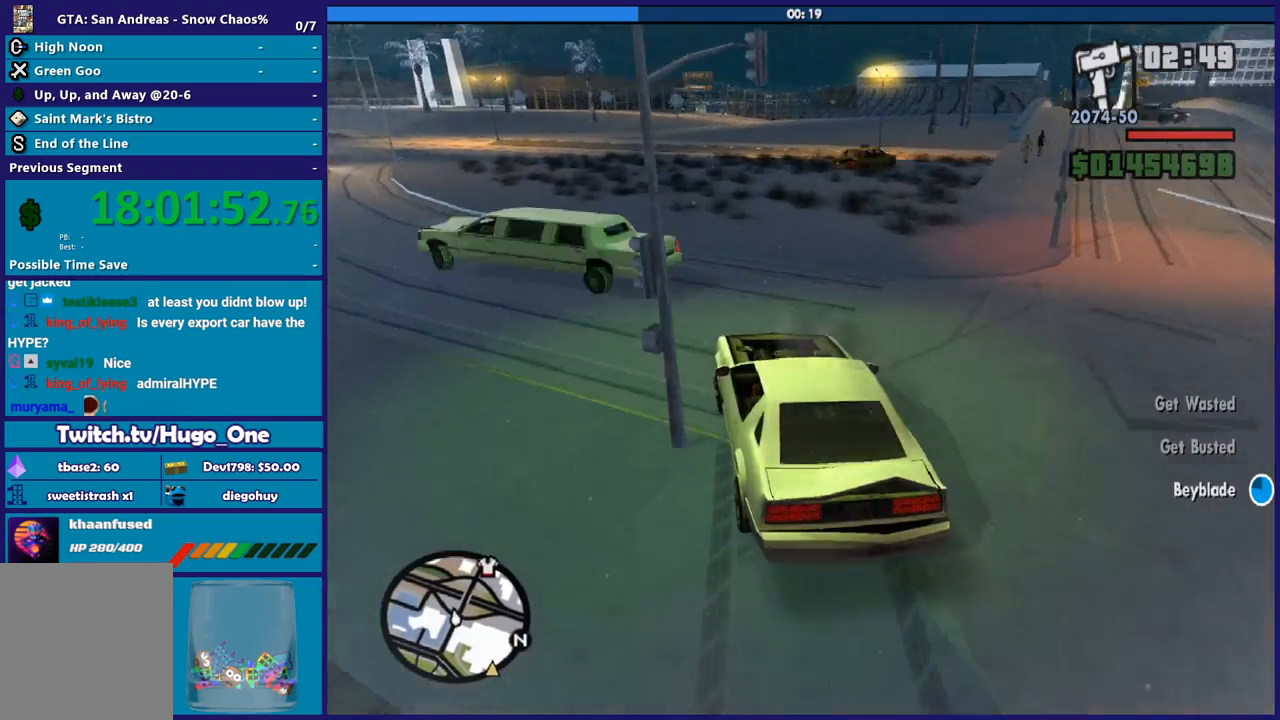
{"buttons": ["R2"], "left_stick": "left", "right_stick": "down-left", "button_events": [[133, "L3", "down"], [333, "L3", "up"], [333, "R2", "down"]]}
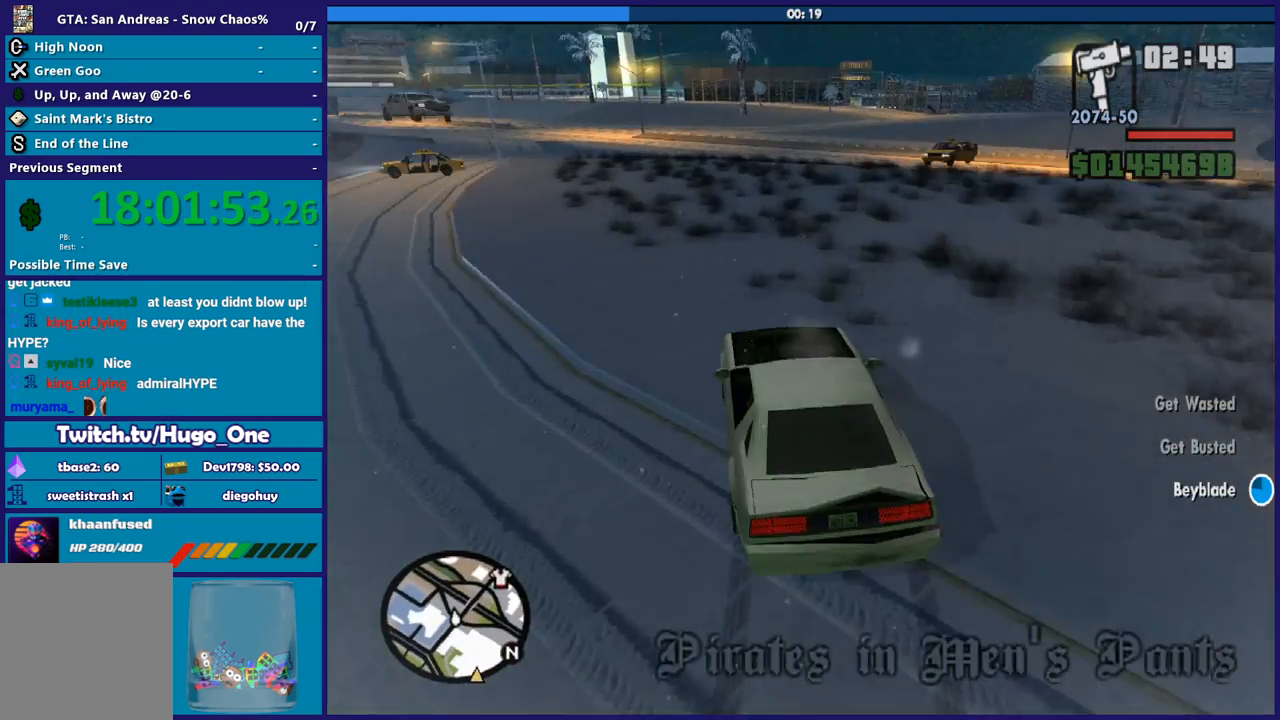
{"buttons": ["R2"], "left_stick": "down-right", "right_stick": "down-left", "button_events": []}